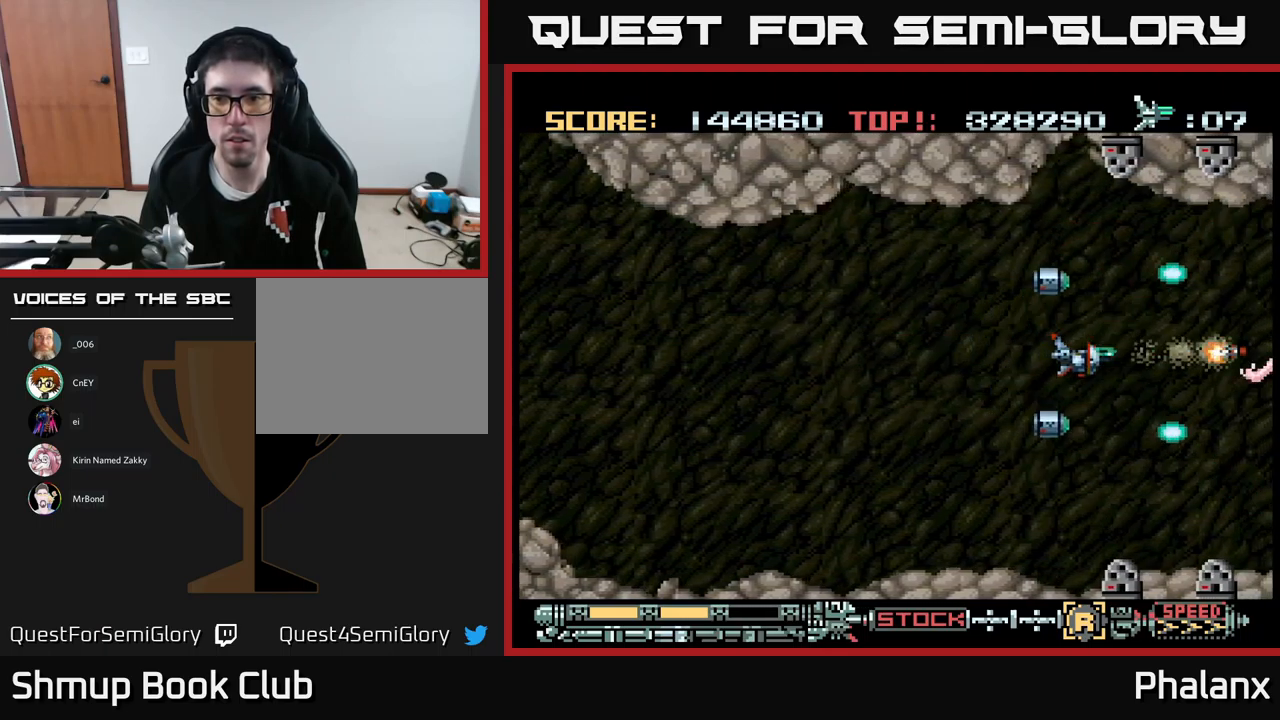
Gameplay with a controller (Xbox layout); each line is a JSON object with the inputs held at the frame after it. "events" lists button and stick changes between this image and that frame as [ms after this image, input, new state], when the widget could be followed in between. Not read: left_stick right_stick.
{"buttons": ["A"], "events": [[284, "DPAD_DOWN", "down"], [417, "DPAD_DOWN", "up"]]}
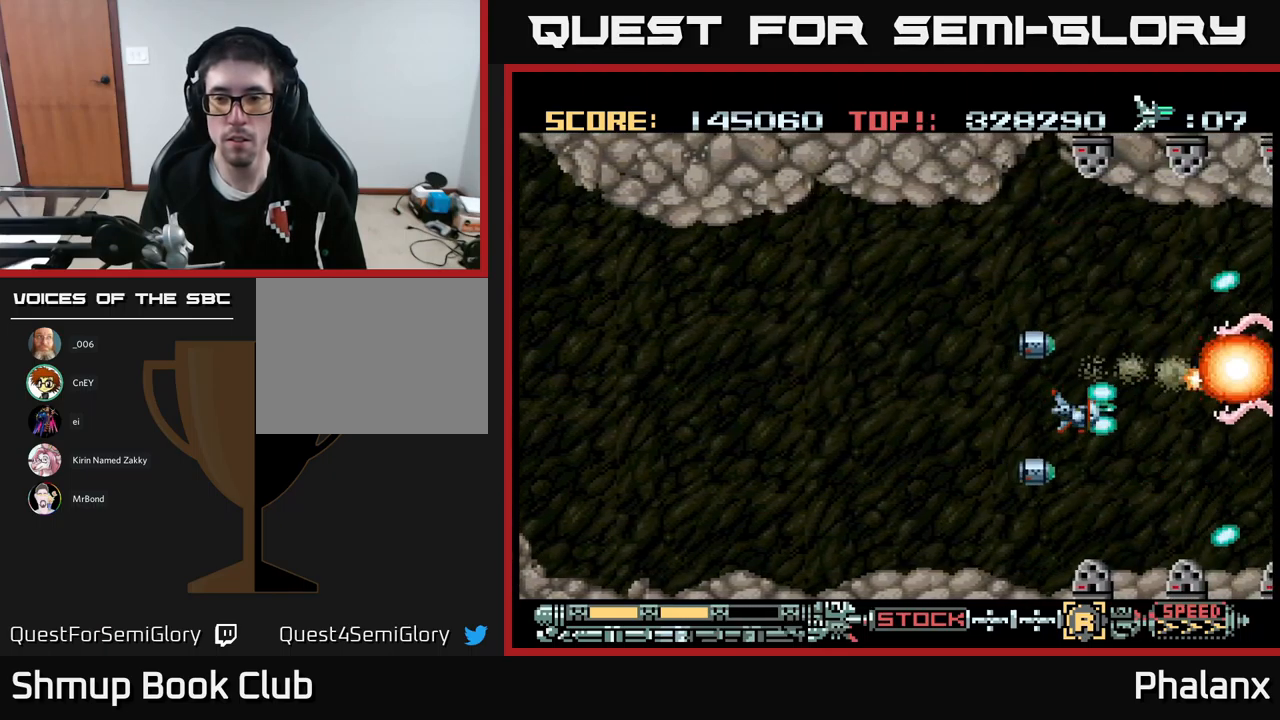
{"buttons": ["A", "DPAD_UP"], "events": [[334, "DPAD_LEFT", "down"], [384, "DPAD_UP", "down"], [450, "DPAD_LEFT", "up"]]}
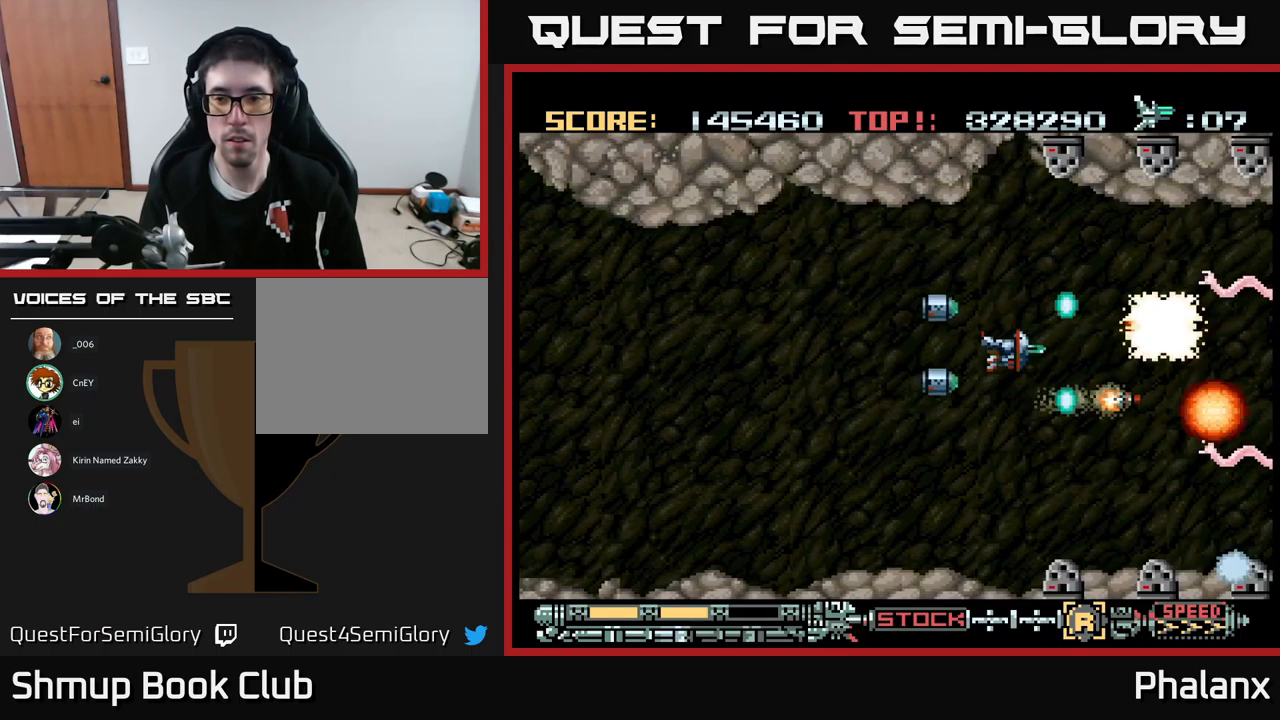
{"buttons": ["A"], "events": [[17, "DPAD_UP", "up"], [117, "DPAD_DOWN", "down"], [200, "DPAD_DOWN", "up"]]}
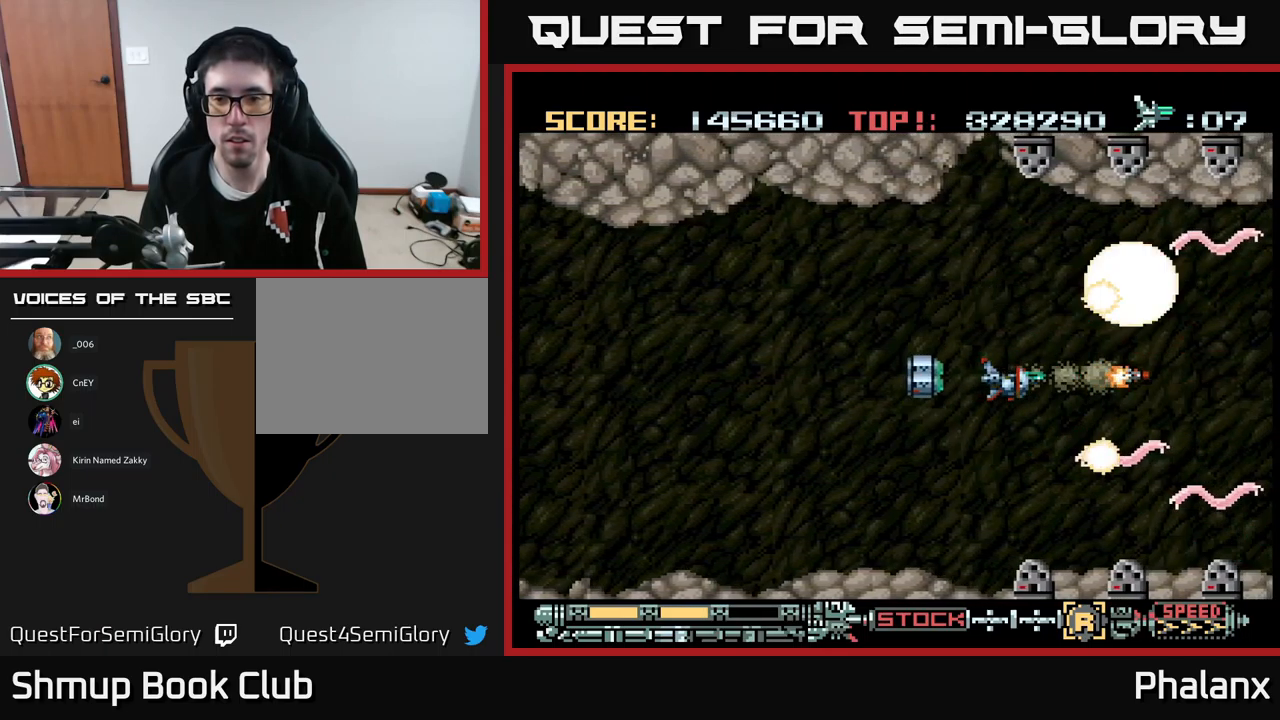
{"buttons": ["A"], "events": [[200, "DPAD_LEFT", "down"], [267, "DPAD_LEFT", "up"]]}
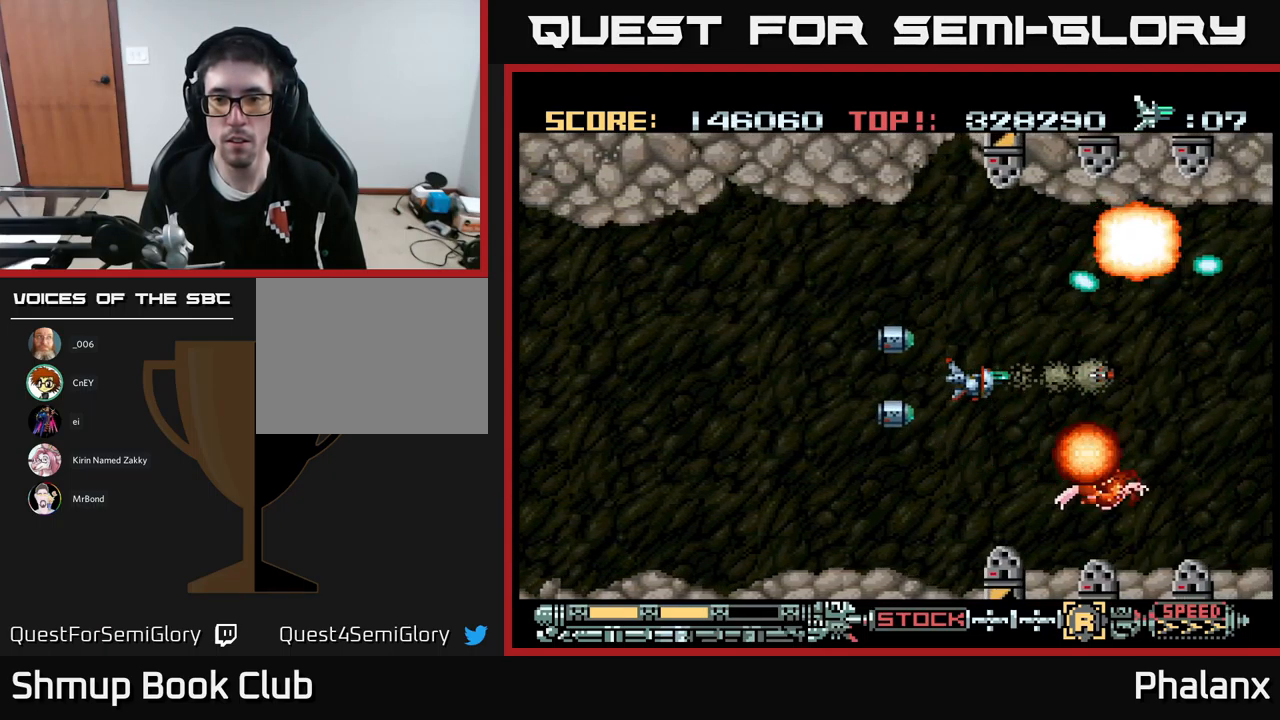
{"buttons": ["A", "DPAD_RIGHT"], "events": [[184, "DPAD_RIGHT", "down"]]}
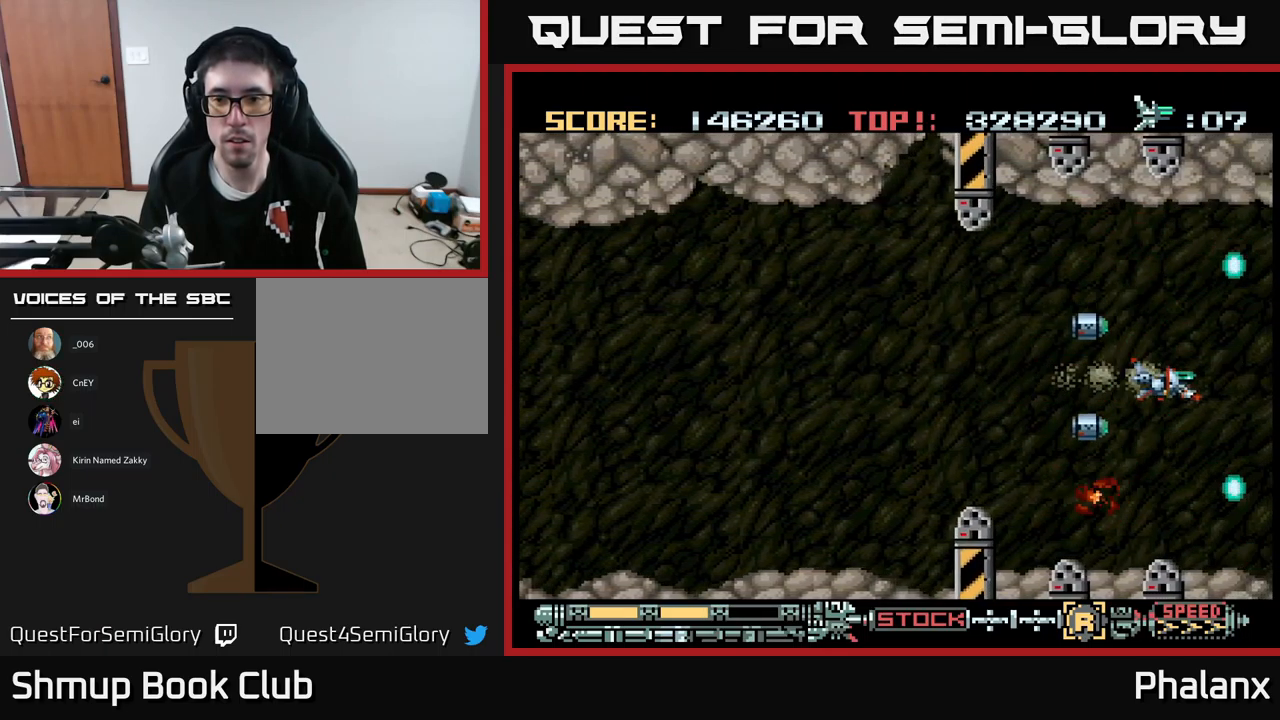
{"buttons": ["A"], "events": [[67, "DPAD_RIGHT", "up"]]}
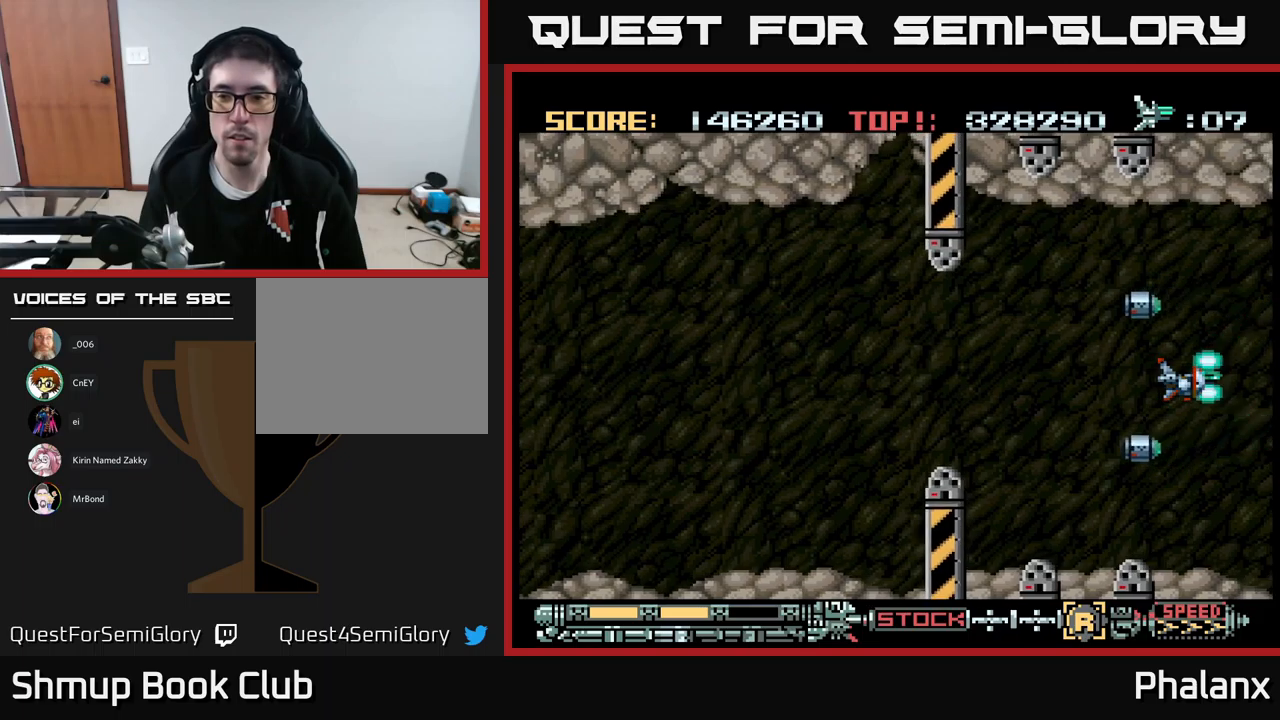
{"buttons": ["A"], "events": [[183, "DPAD_LEFT", "down"], [250, "DPAD_LEFT", "up"]]}
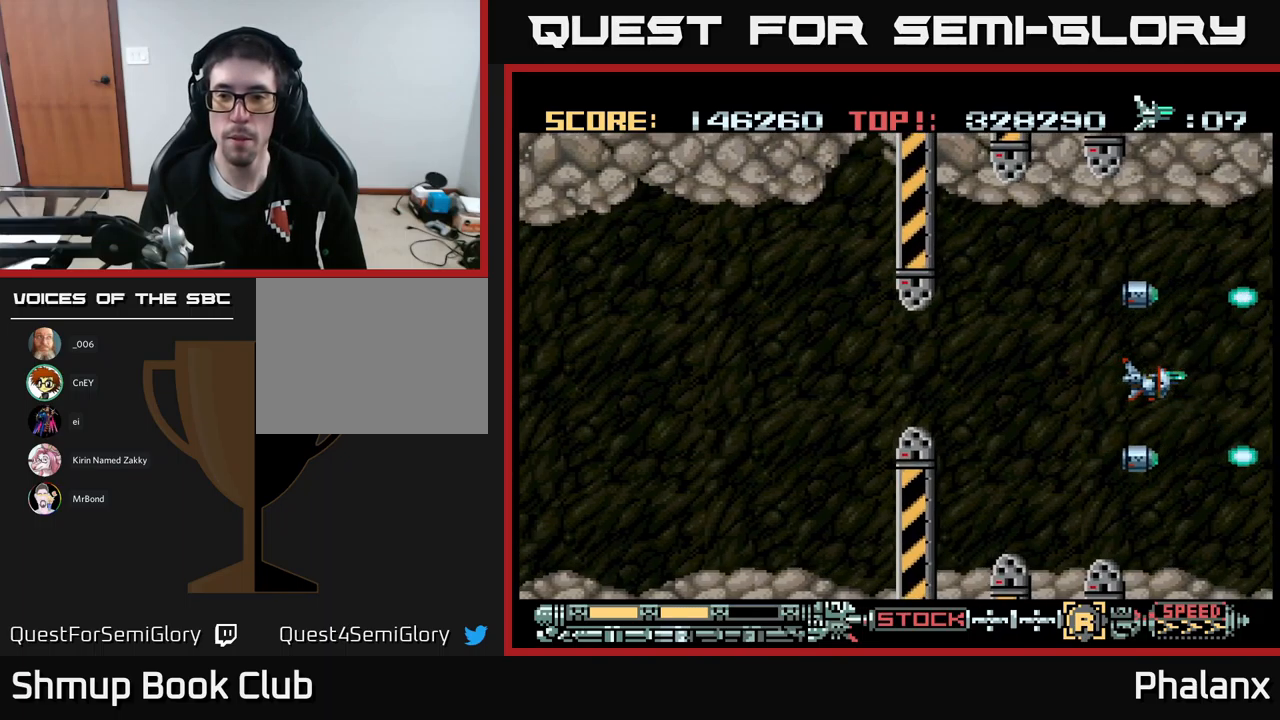
{"buttons": ["A"], "events": []}
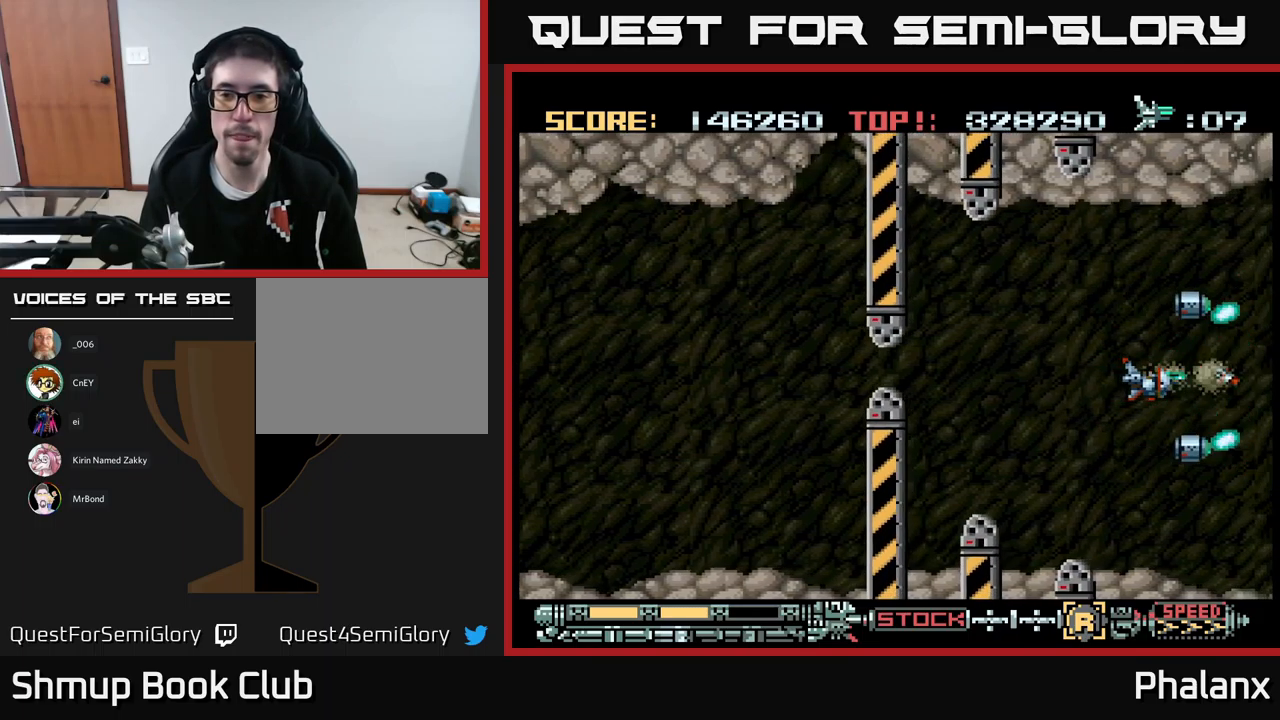
{"buttons": ["A"], "events": []}
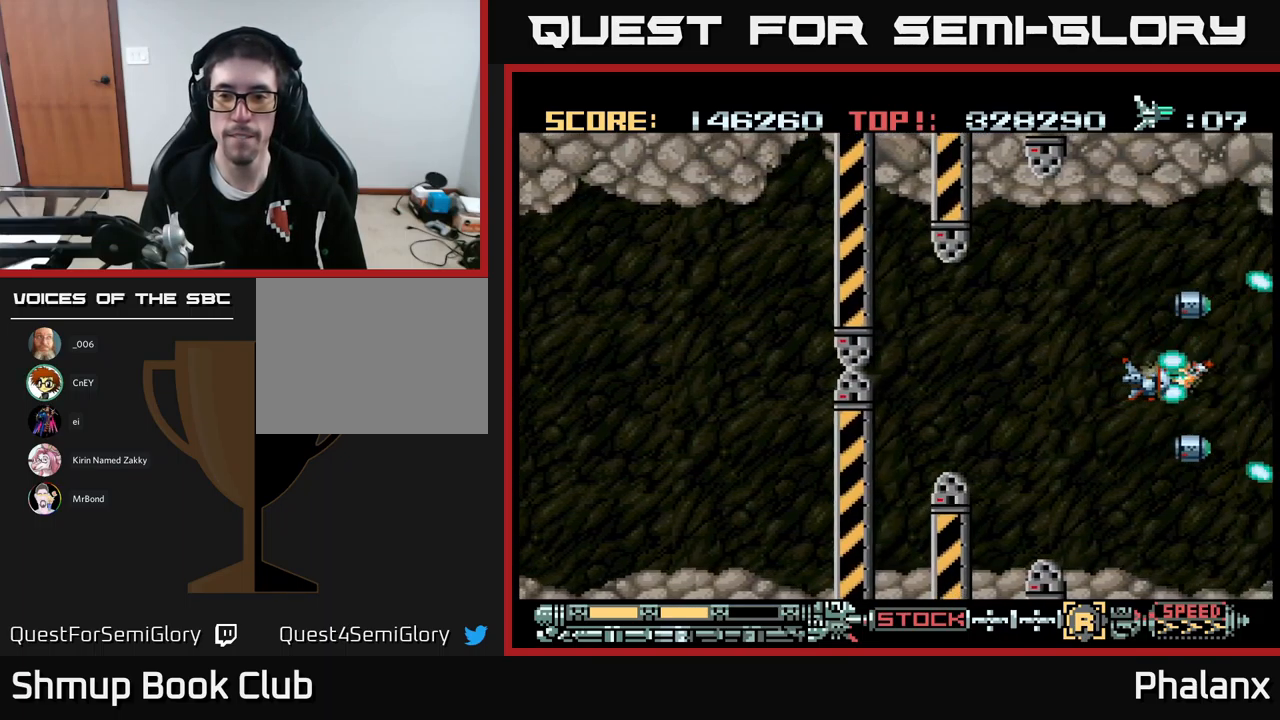
{"buttons": ["A"], "events": []}
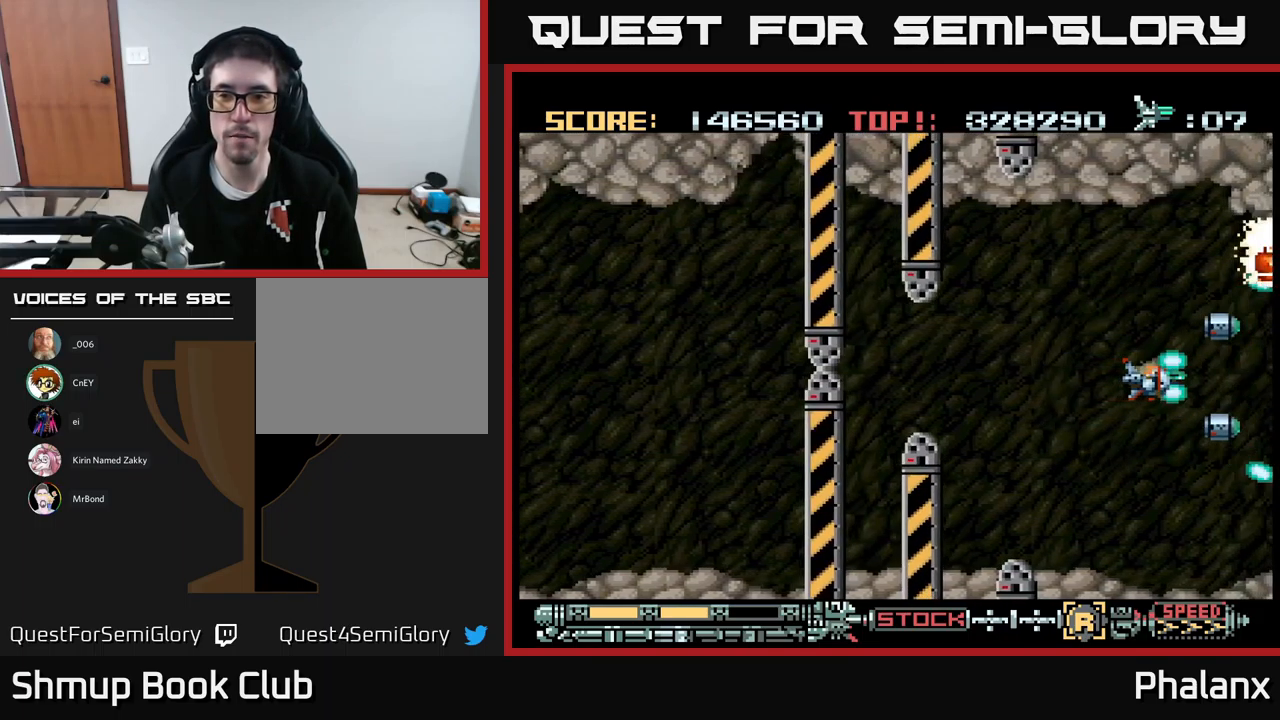
{"buttons": ["A"], "events": []}
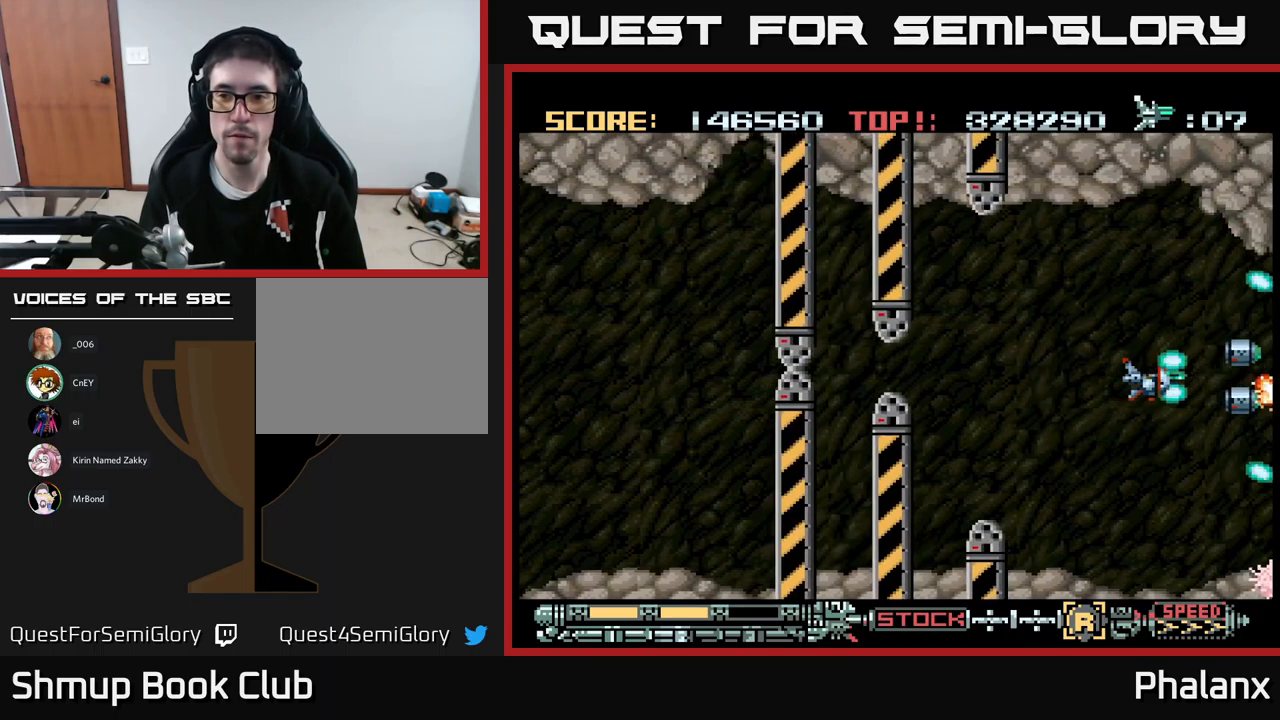
{"buttons": ["A", "DPAD_LEFT"], "events": [[333, "DPAD_DOWN", "down"], [466, "DPAD_DOWN", "up"], [466, "DPAD_LEFT", "down"]]}
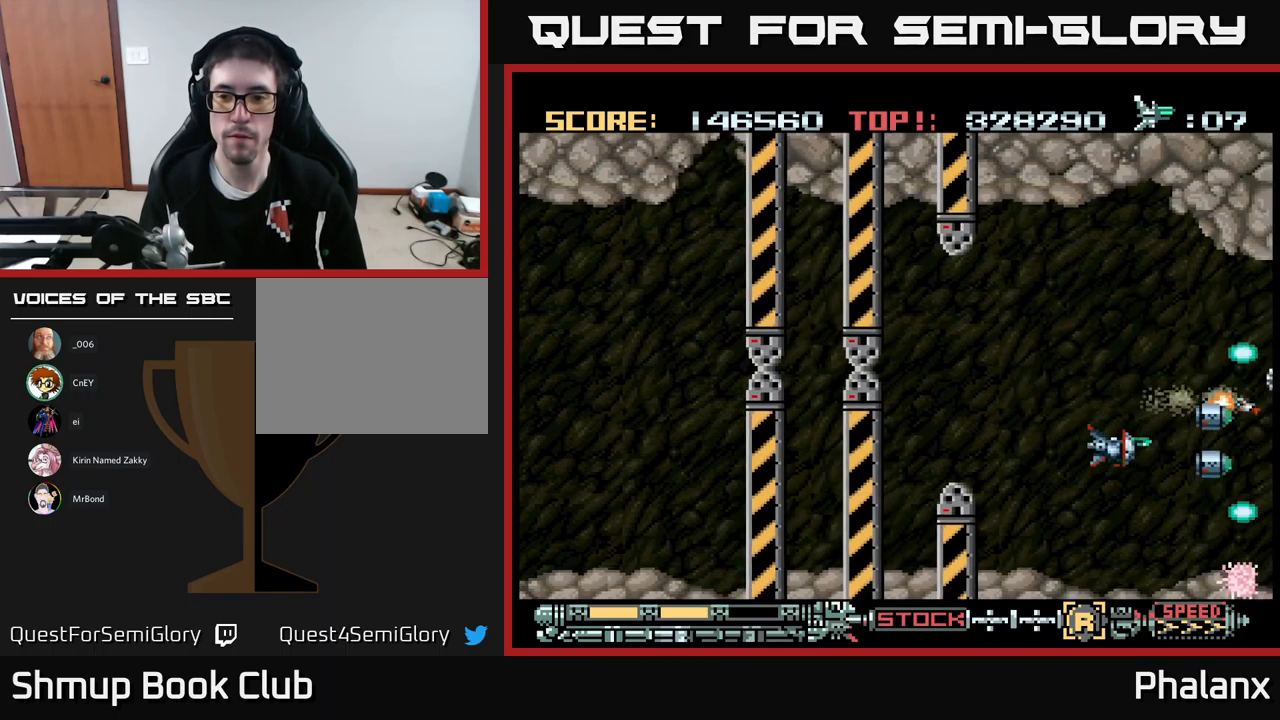
{"buttons": ["A"], "events": [[83, "DPAD_LEFT", "up"], [200, "DPAD_DOWN", "down"], [266, "DPAD_DOWN", "up"]]}
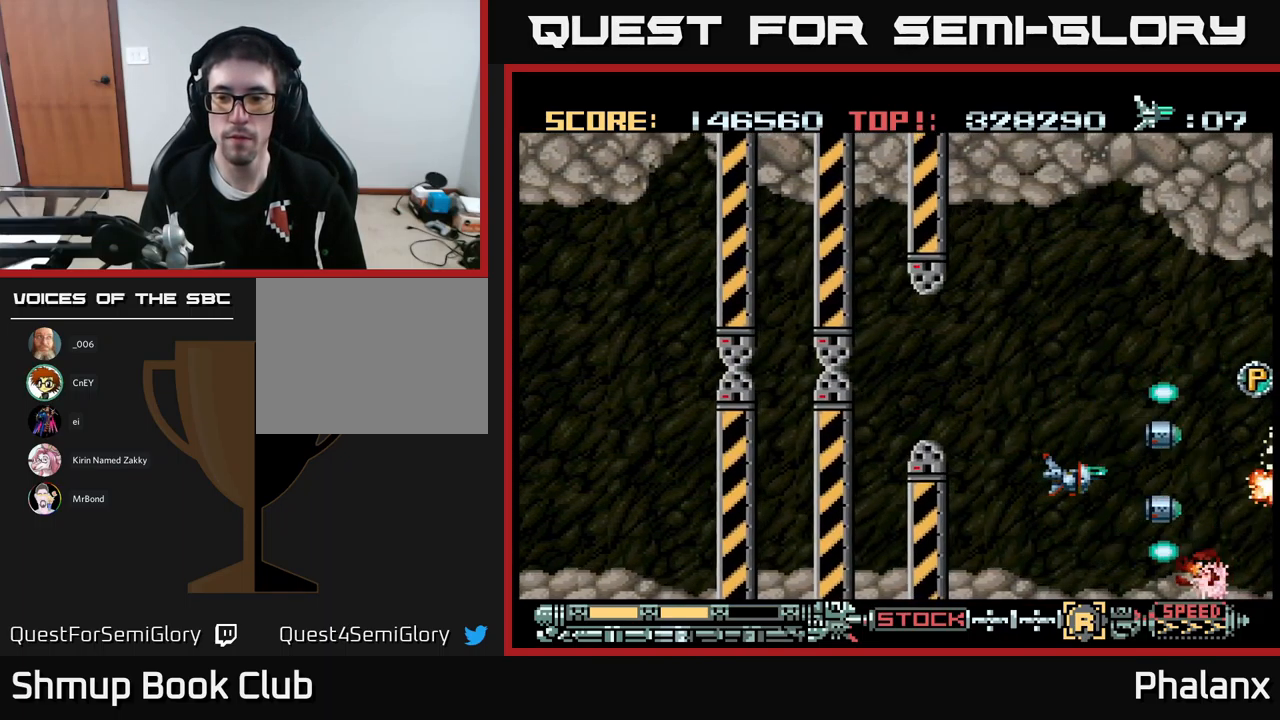
{"buttons": ["A"], "events": []}
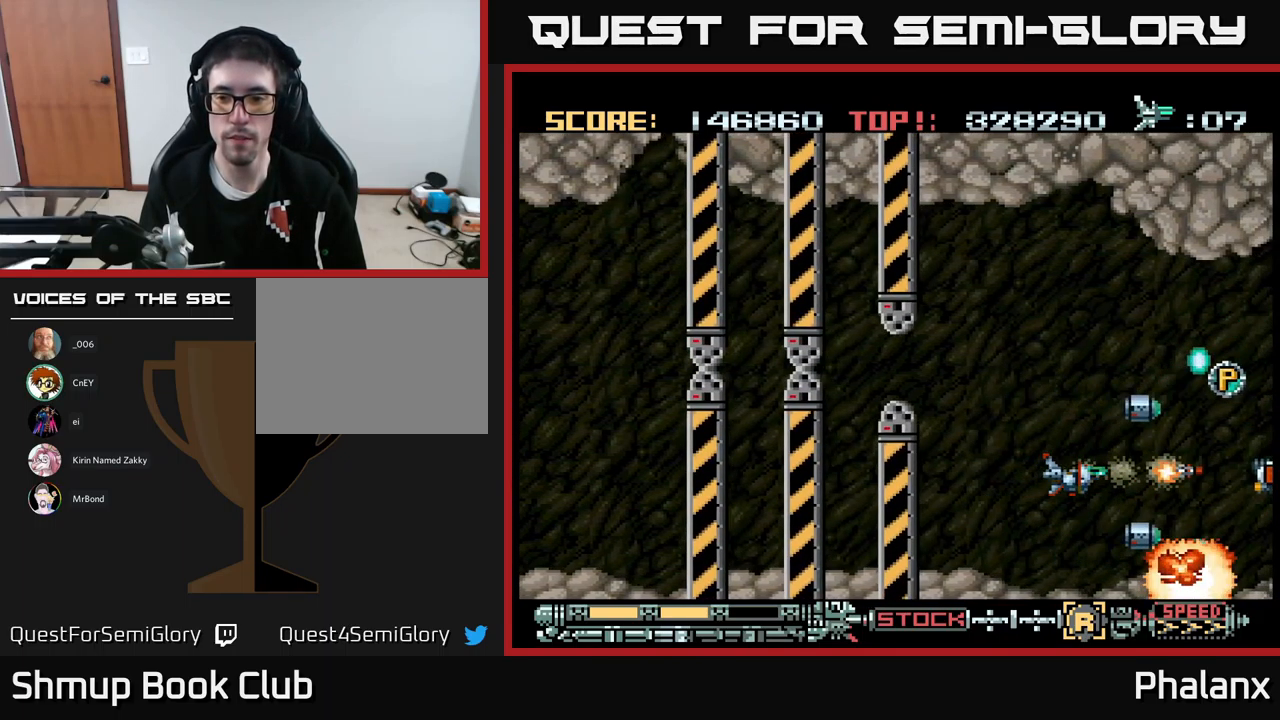
{"buttons": ["A", "DPAD_RIGHT"], "events": [[250, "DPAD_UP", "down"], [350, "DPAD_RIGHT", "down"], [466, "DPAD_UP", "up"]]}
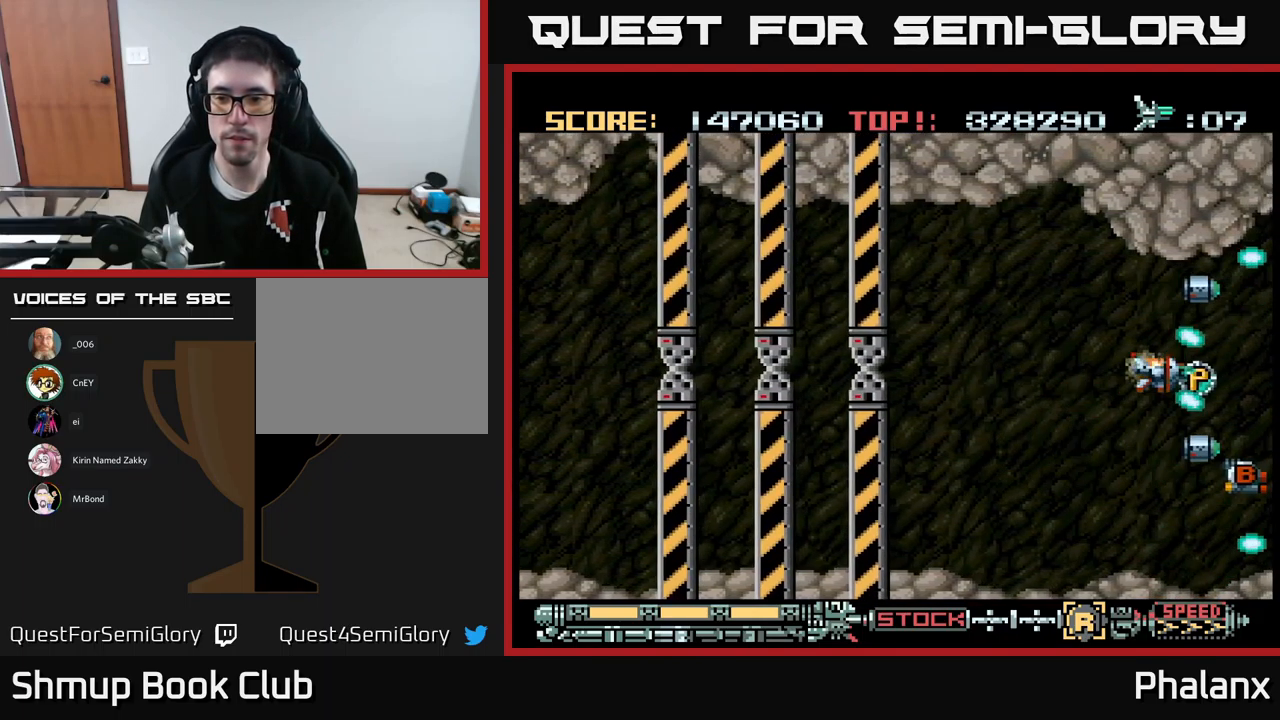
{"buttons": ["A"], "events": [[100, "DPAD_DOWN", "down"], [100, "DPAD_RIGHT", "up"], [183, "DPAD_LEFT", "down"], [233, "DPAD_DOWN", "up"], [400, "DPAD_LEFT", "up"]]}
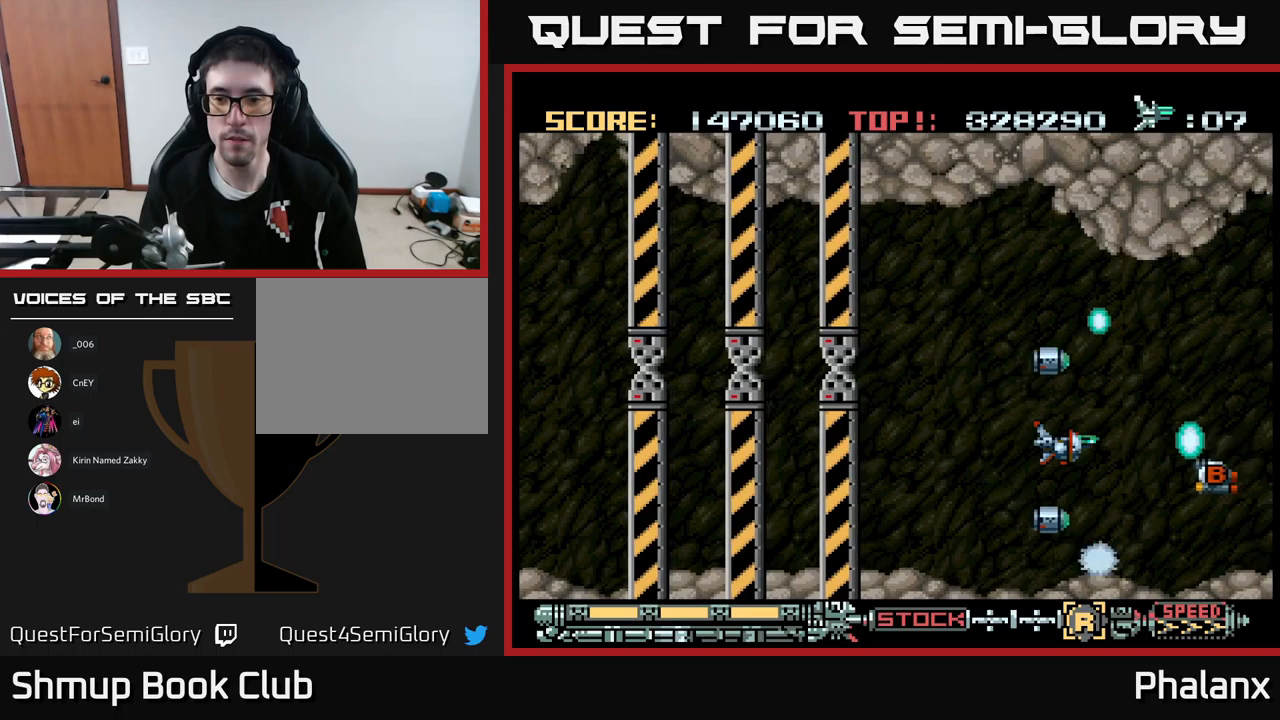
{"buttons": ["A", "DPAD_DOWN"], "events": [[267, "DPAD_RIGHT", "down"], [450, "DPAD_DOWN", "down"], [483, "DPAD_RIGHT", "up"]]}
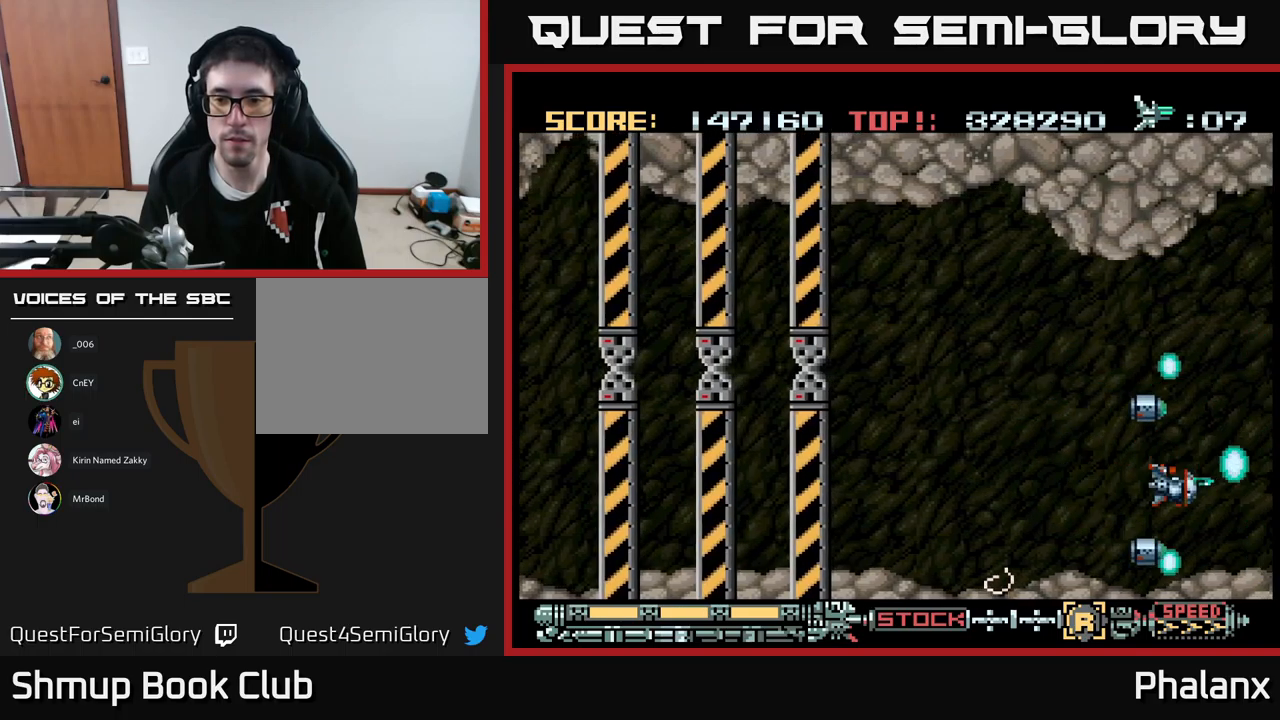
{"buttons": ["A", "DPAD_LEFT"], "events": [[67, "DPAD_LEFT", "down"], [83, "DPAD_DOWN", "up"], [117, "DPAD_UP", "down"], [183, "DPAD_LEFT", "up"], [283, "DPAD_LEFT", "down"], [383, "DPAD_UP", "up"]]}
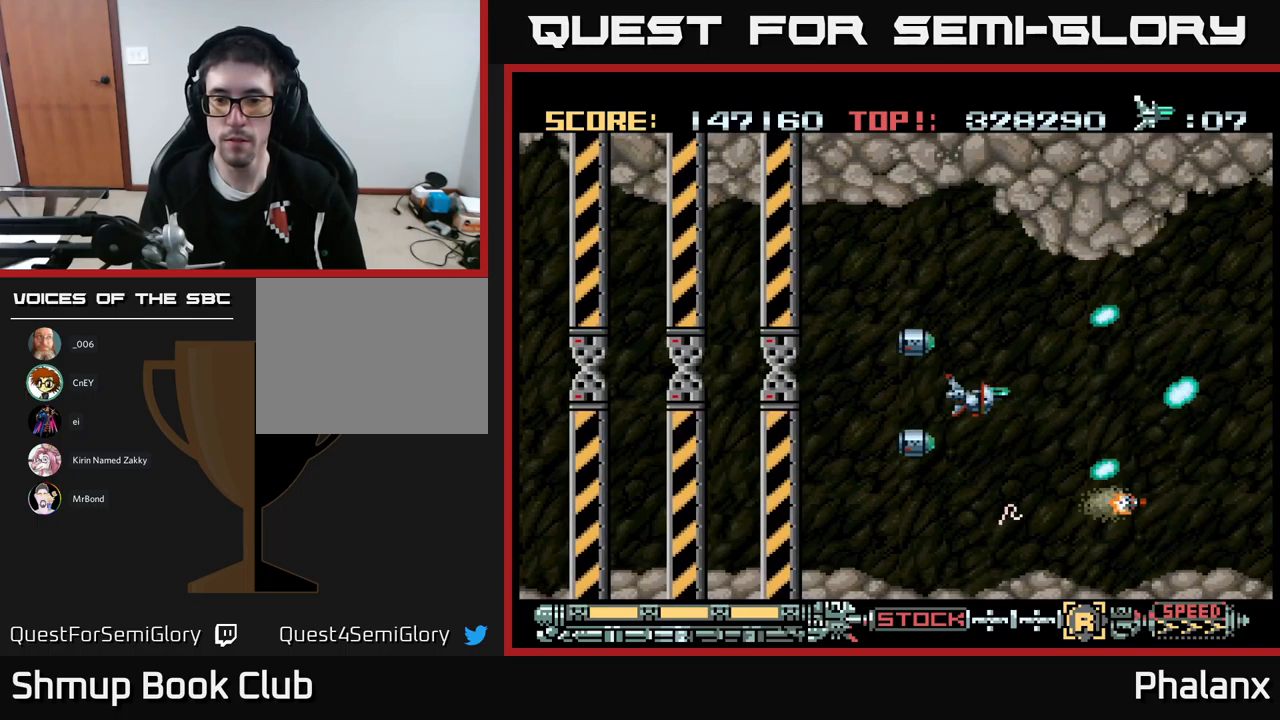
{"buttons": ["A"], "events": [[183, "DPAD_LEFT", "up"], [200, "DPAD_DOWN", "down"], [317, "DPAD_LEFT", "down"], [333, "DPAD_DOWN", "up"], [417, "DPAD_LEFT", "up"]]}
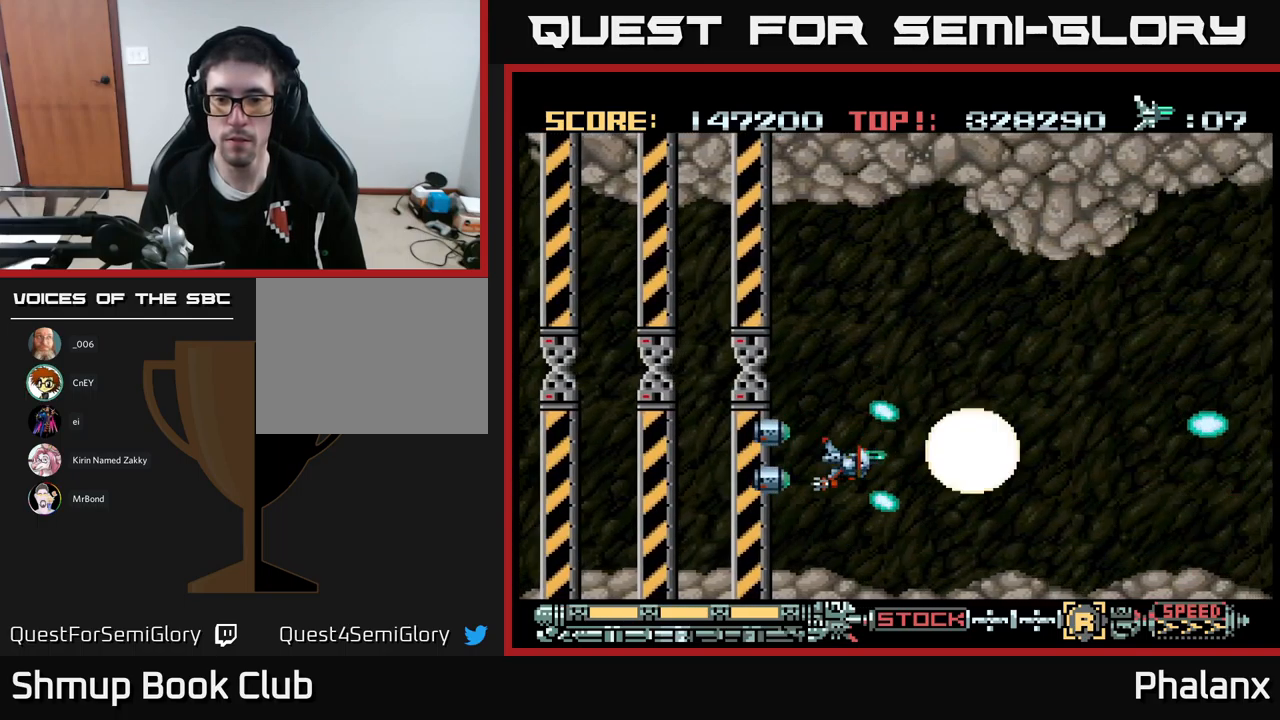
{"buttons": ["A", "DPAD_RIGHT"], "events": [[367, "DPAD_RIGHT", "down"]]}
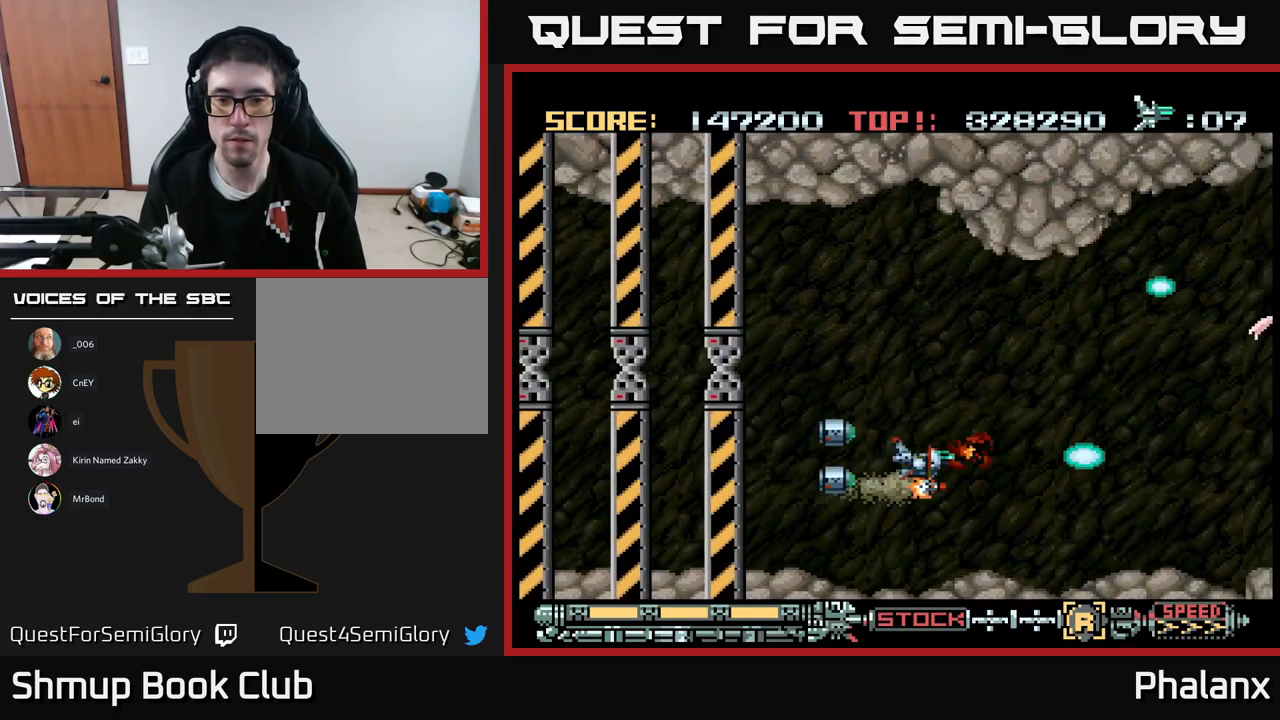
{"buttons": ["A"], "events": [[33, "DPAD_UP", "down"], [67, "DPAD_RIGHT", "up"], [133, "DPAD_RIGHT", "down"], [167, "DPAD_UP", "up"], [250, "DPAD_RIGHT", "up"], [250, "DPAD_UP", "down"], [367, "DPAD_UP", "up"]]}
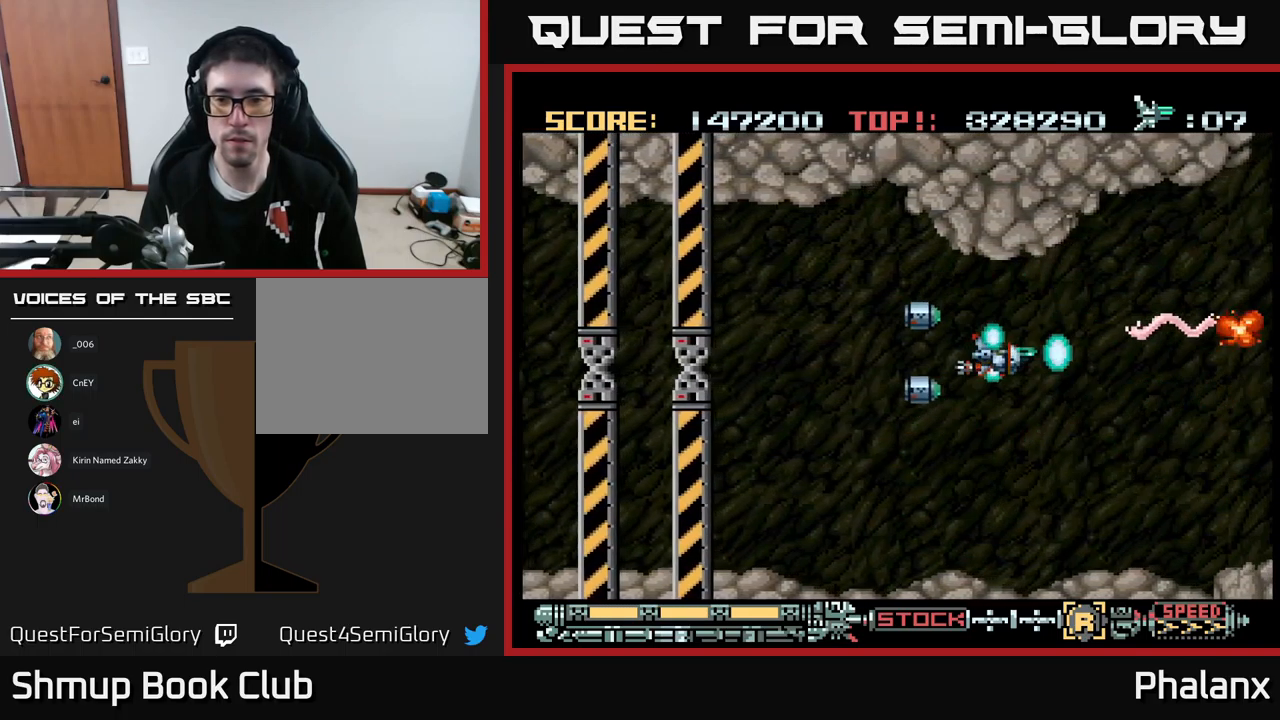
{"buttons": ["A"], "events": [[150, "DPAD_LEFT", "down"], [150, "DPAD_UP", "down"], [200, "DPAD_UP", "up"], [250, "DPAD_LEFT", "up"]]}
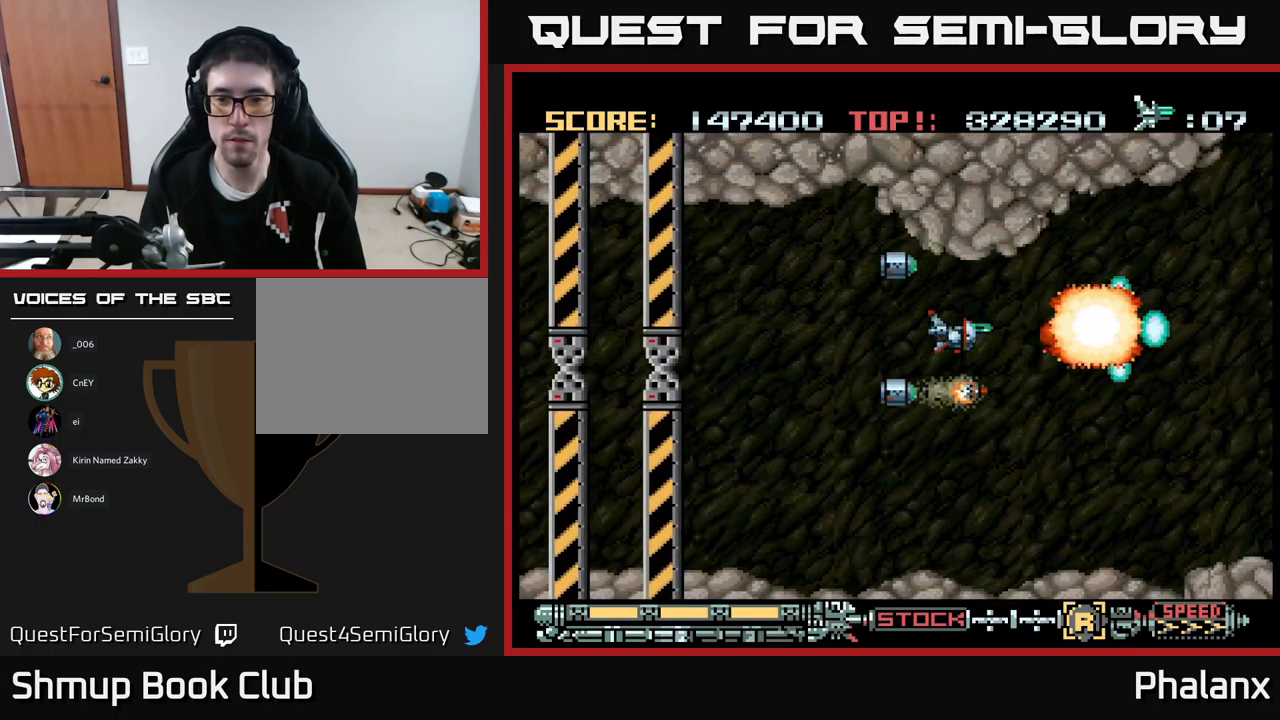
{"buttons": ["A", "DPAD_UP"], "events": [[183, "DPAD_DOWN", "down"], [217, "DPAD_RIGHT", "down"], [283, "DPAD_DOWN", "up"], [433, "DPAD_RIGHT", "up"], [433, "DPAD_UP", "down"]]}
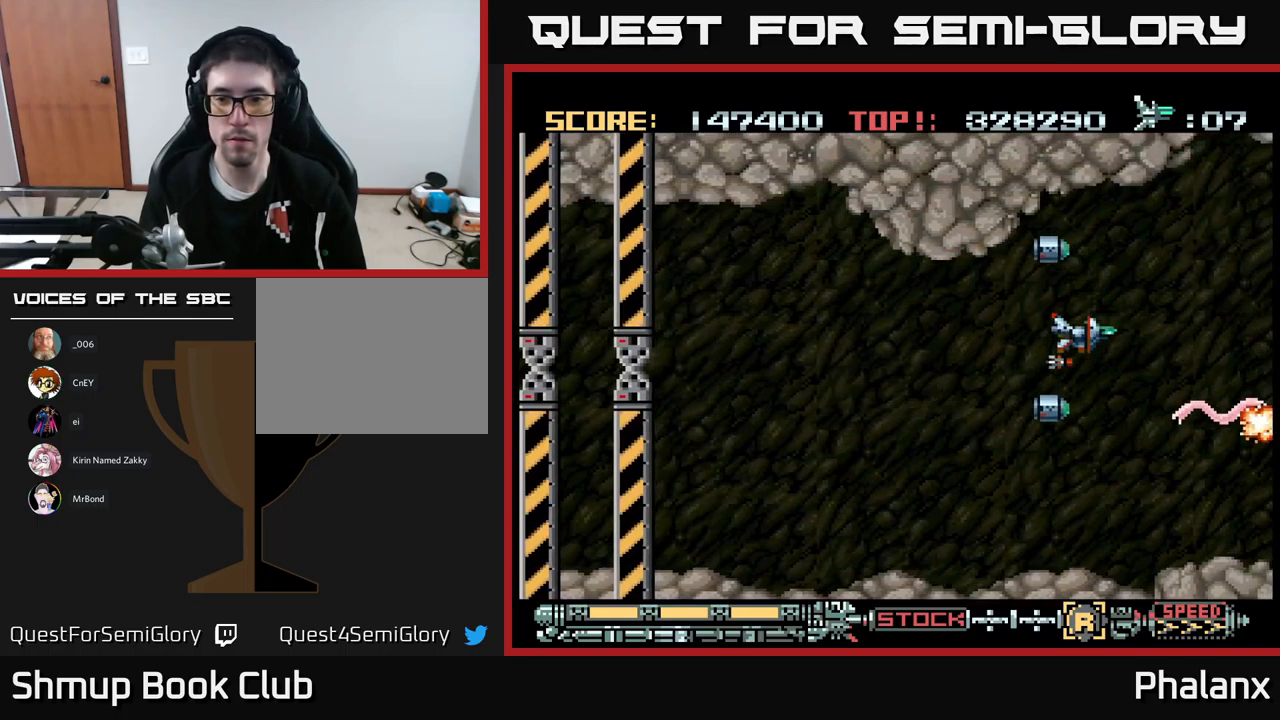
{"buttons": ["A"], "events": [[17, "DPAD_UP", "up"], [100, "DPAD_DOWN", "down"], [183, "DPAD_LEFT", "down"], [250, "DPAD_DOWN", "up"], [417, "DPAD_LEFT", "up"]]}
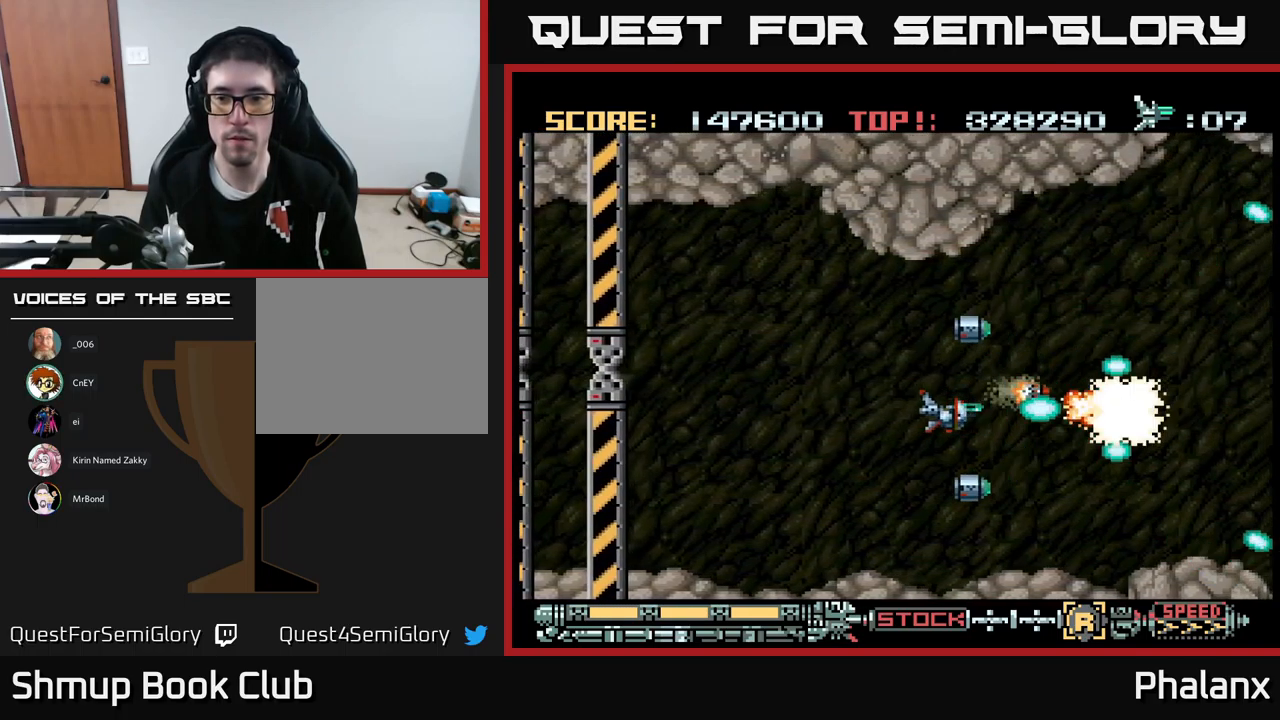
{"buttons": ["A"], "events": [[117, "DPAD_UP", "down"], [183, "DPAD_RIGHT", "down"], [417, "DPAD_UP", "up"], [500, "DPAD_RIGHT", "up"]]}
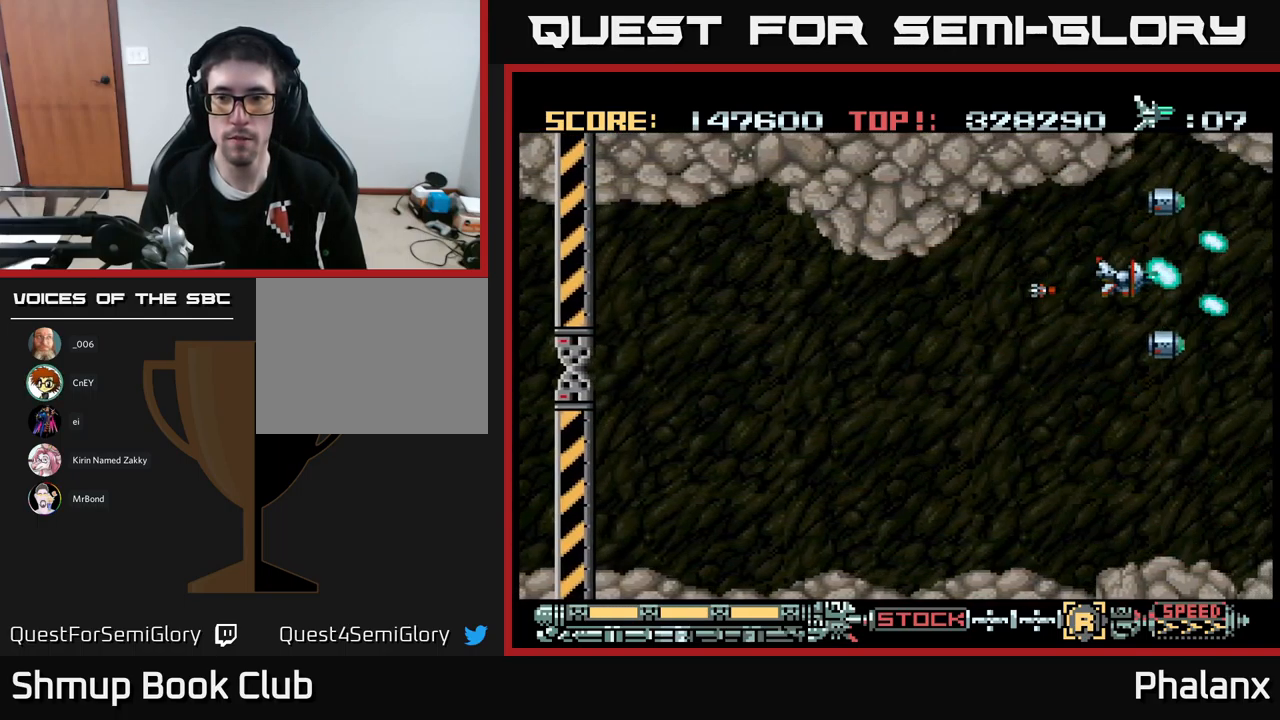
{"buttons": ["A"], "events": []}
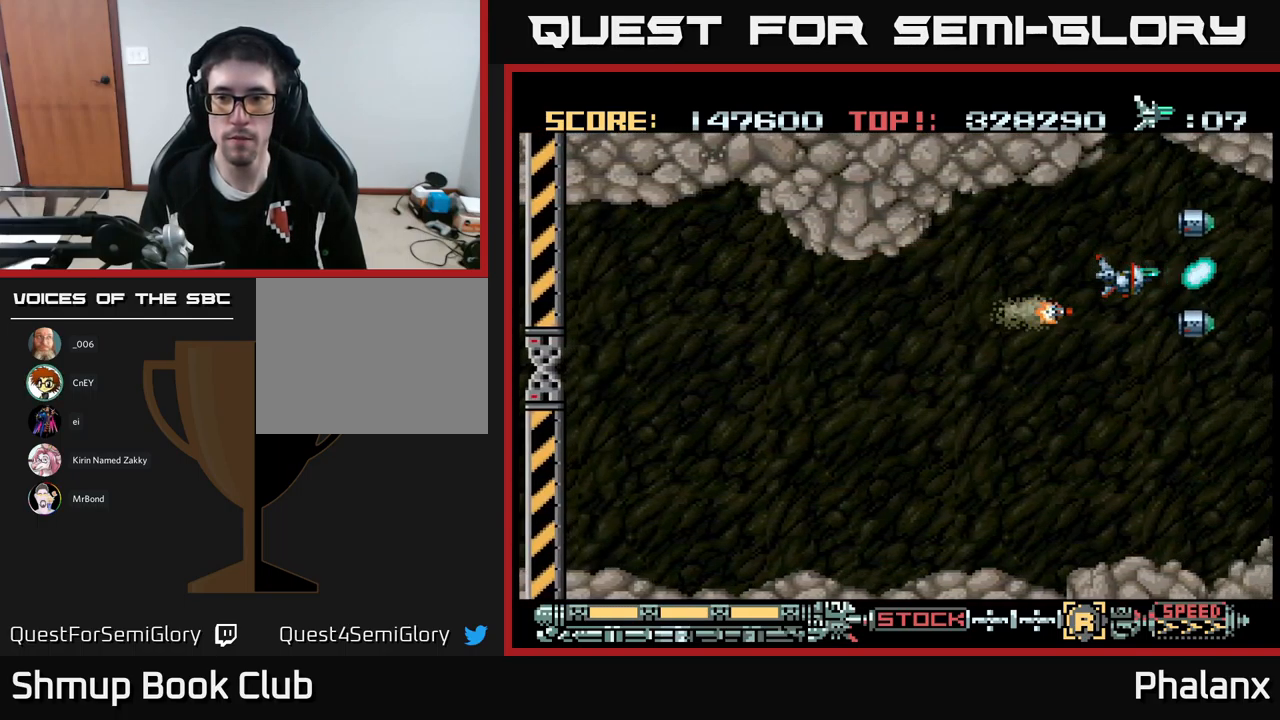
{"buttons": ["A"], "events": [[234, "DPAD_DOWN", "down"], [500, "DPAD_DOWN", "up"]]}
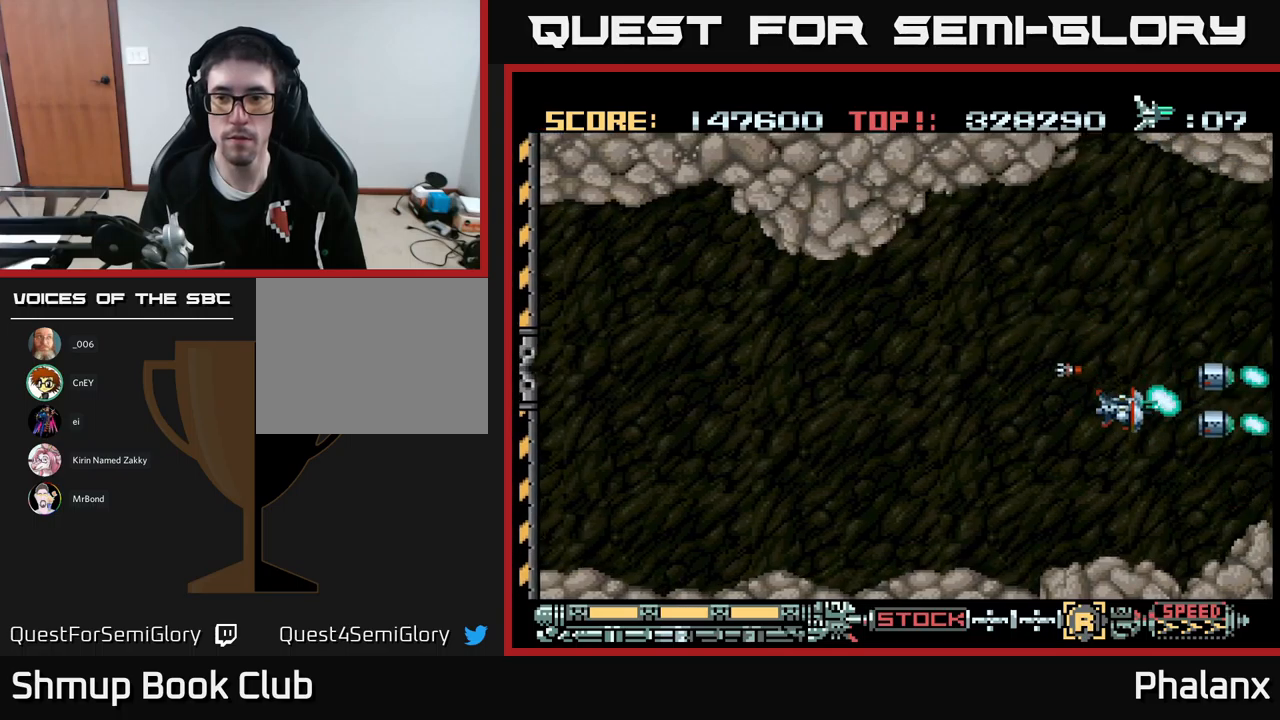
{"buttons": ["A", "DPAD_LEFT"], "events": [[184, "DPAD_UP", "down"], [467, "DPAD_LEFT", "down"], [500, "DPAD_UP", "up"]]}
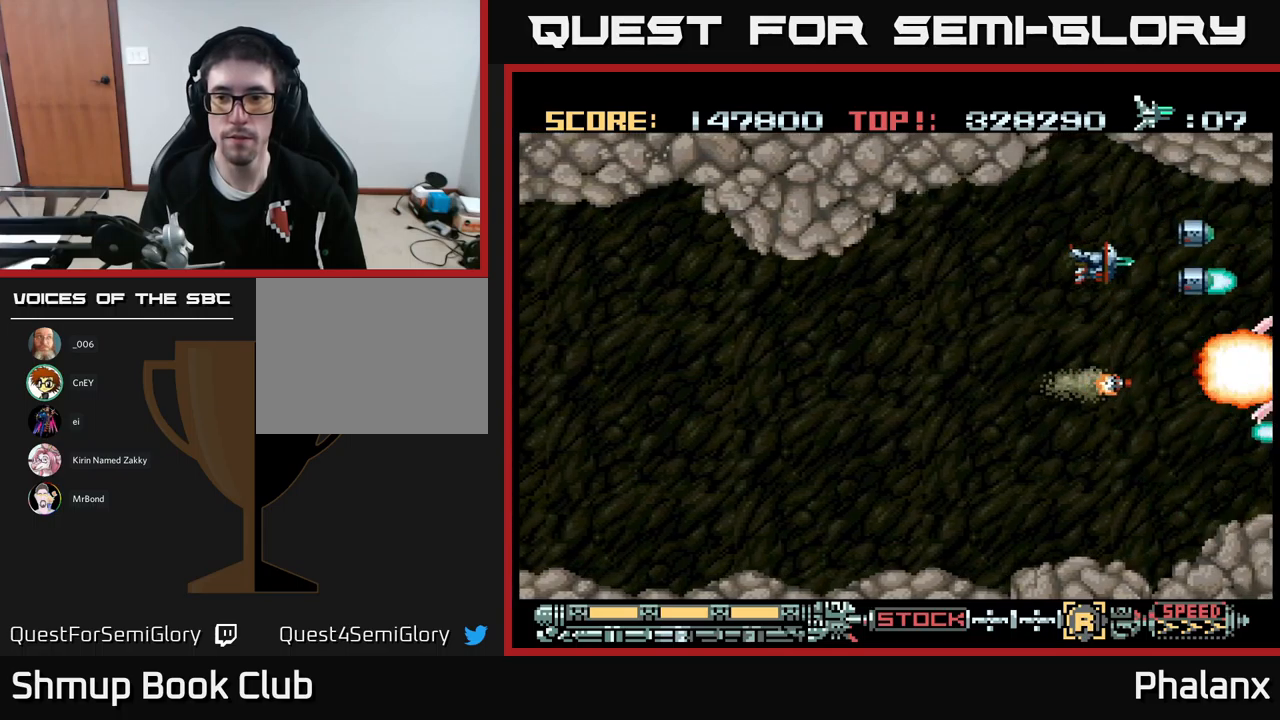
{"buttons": ["A", "DPAD_UP"], "events": [[84, "DPAD_DOWN", "down"], [84, "DPAD_LEFT", "up"], [467, "DPAD_DOWN", "up"], [500, "DPAD_UP", "down"]]}